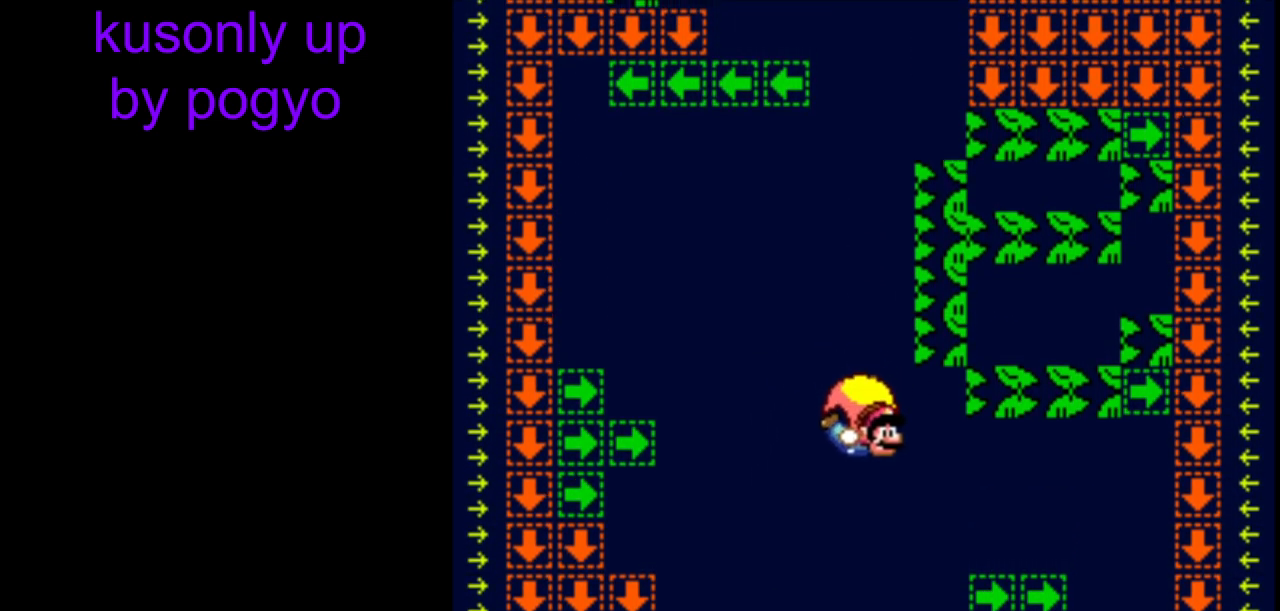
Gameplay with a controller (Nintendo layout); each line is a JSON object with the inputs held at the frame after it. "events" lists button and stick changes between this image and that frame as [ms after this image, input, new state], when the widget could be followed in between. Not read: DPAD_LEFT L3 R3.
{"buttons": ["B", "Y"], "events": [[233, "B", "down"], [383, "B", "up"], [417, "B", "down"]]}
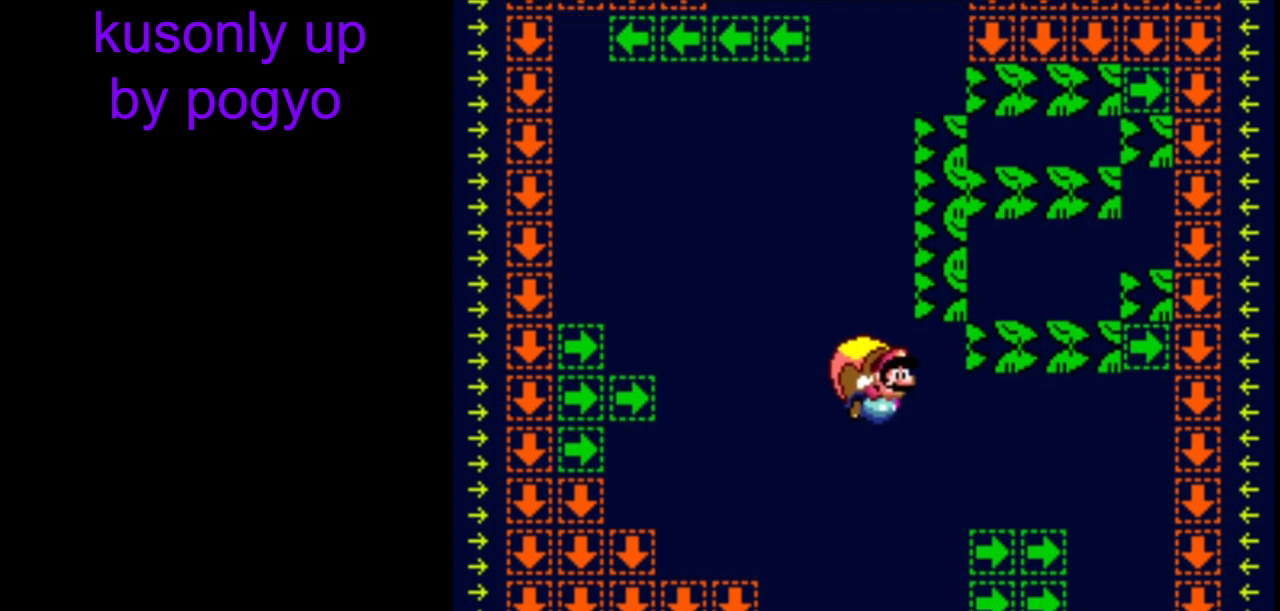
{"buttons": ["Y"], "events": [[50, "B", "up"], [133, "B", "down"], [233, "B", "up"]]}
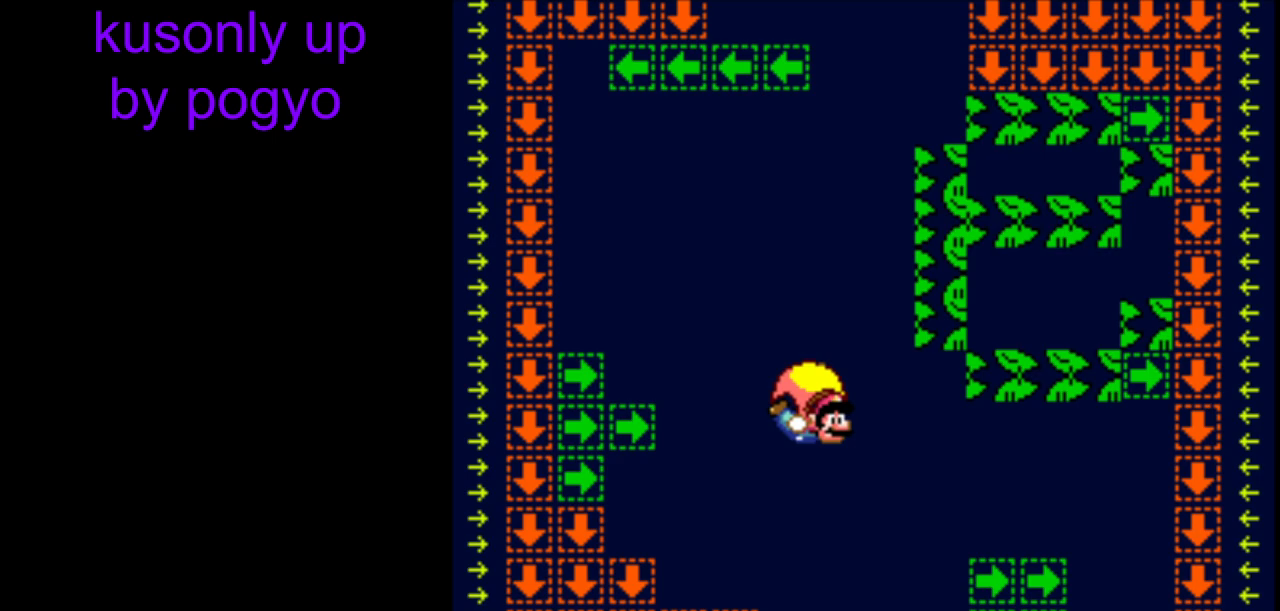
{"buttons": ["Y"], "events": [[150, "DPAD_DOWN", "down"], [183, "DPAD_DOWN", "up"], [183, "DPAD_RIGHT", "down"], [250, "DPAD_RIGHT", "up"]]}
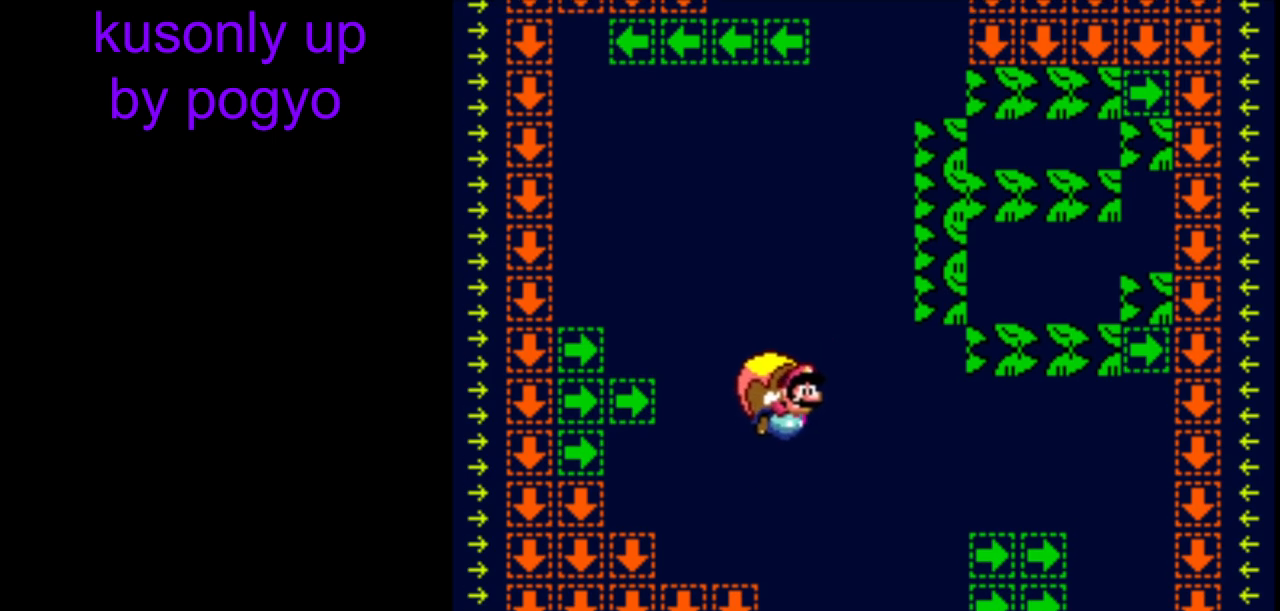
{"buttons": ["Y"], "events": []}
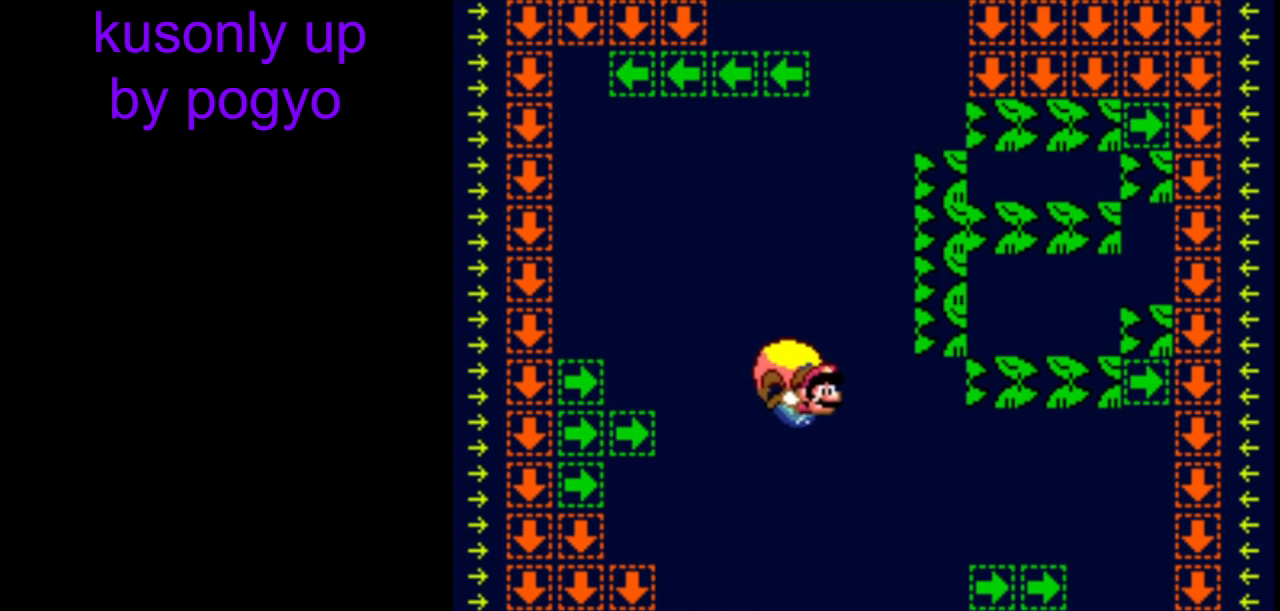
{"buttons": ["B", "Y"], "events": [[300, "B", "down"], [417, "B", "up"], [500, "B", "down"]]}
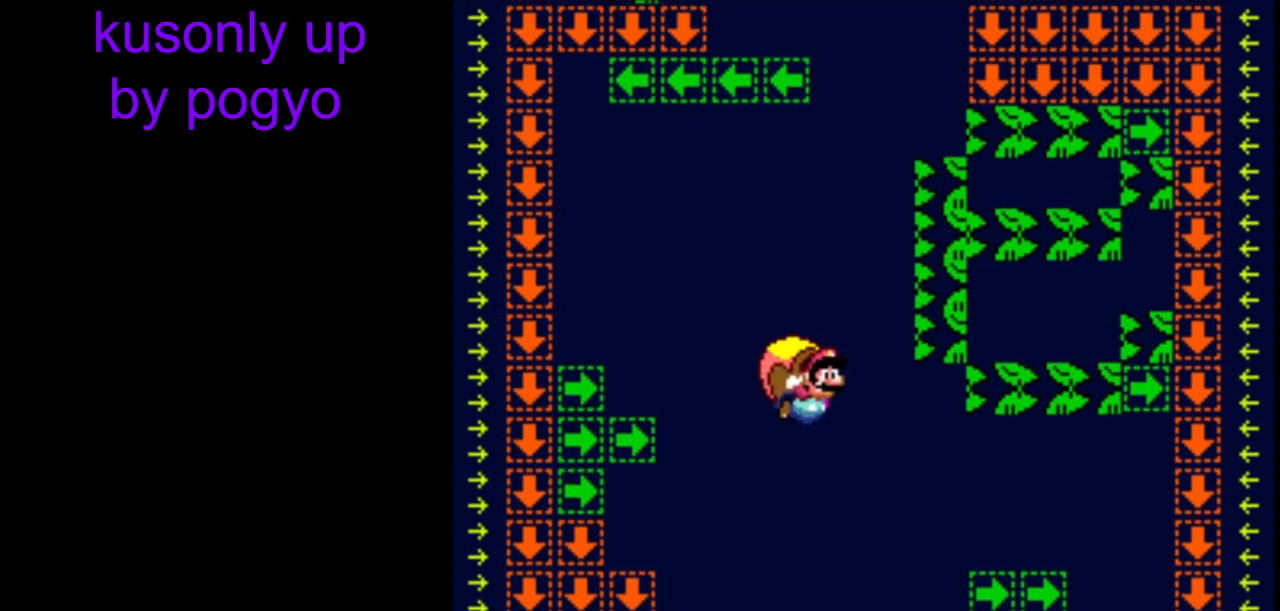
{"buttons": ["Y"], "events": [[167, "B", "up"]]}
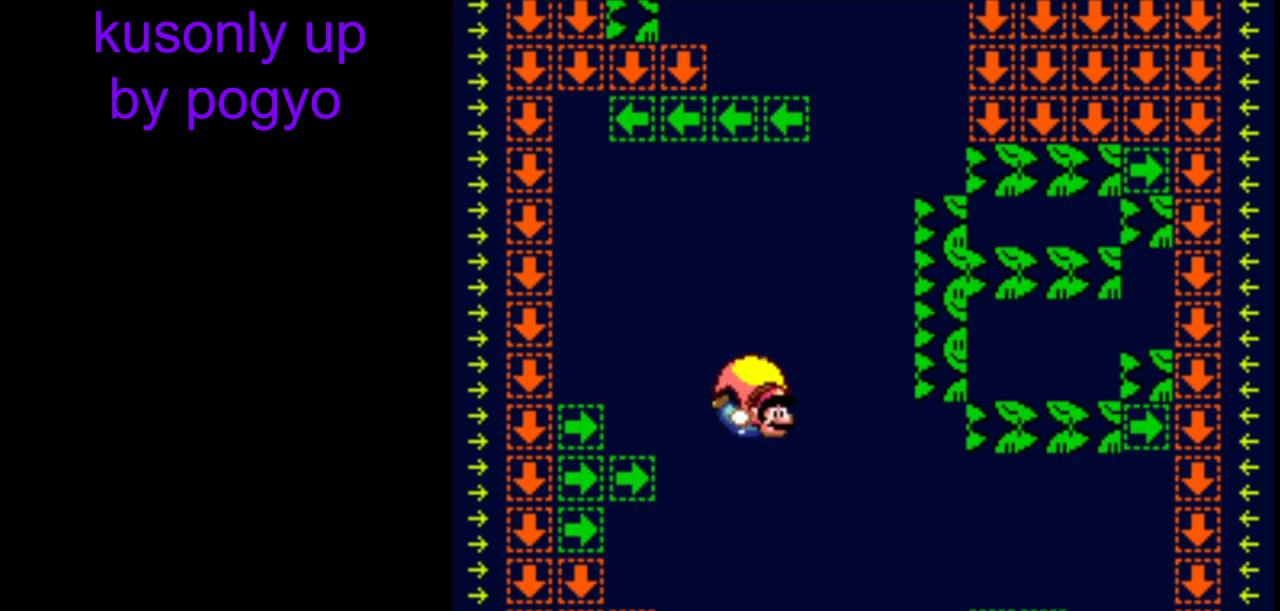
{"buttons": ["Y"], "events": [[217, "DPAD_RIGHT", "down"], [267, "DPAD_RIGHT", "up"]]}
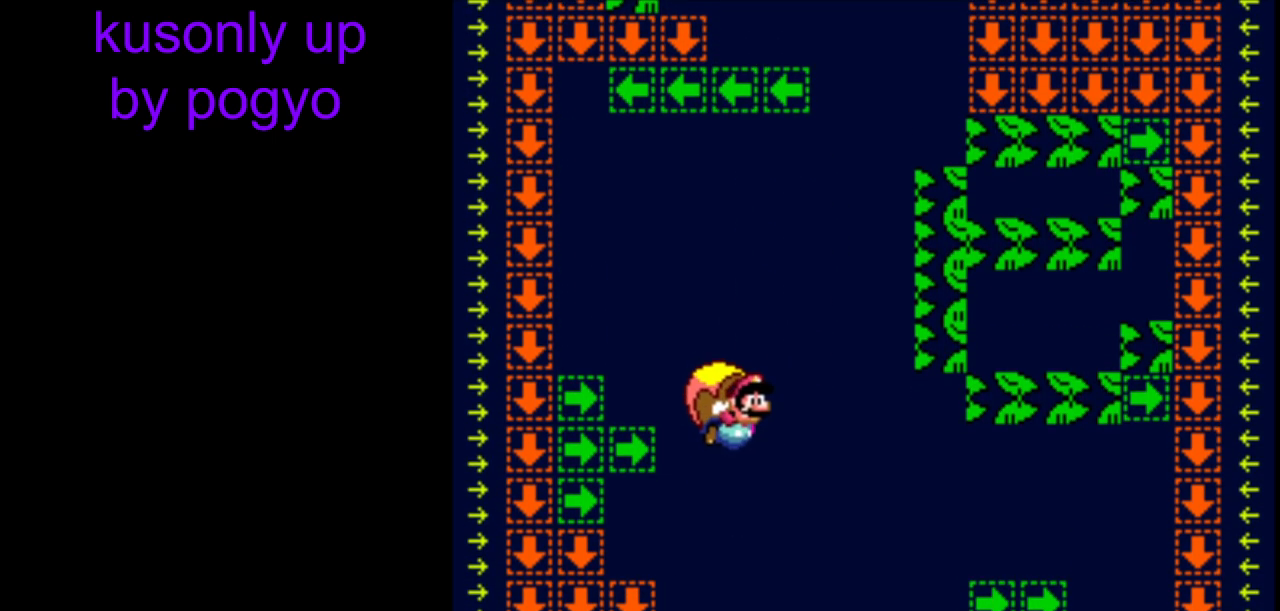
{"buttons": ["Y"], "events": []}
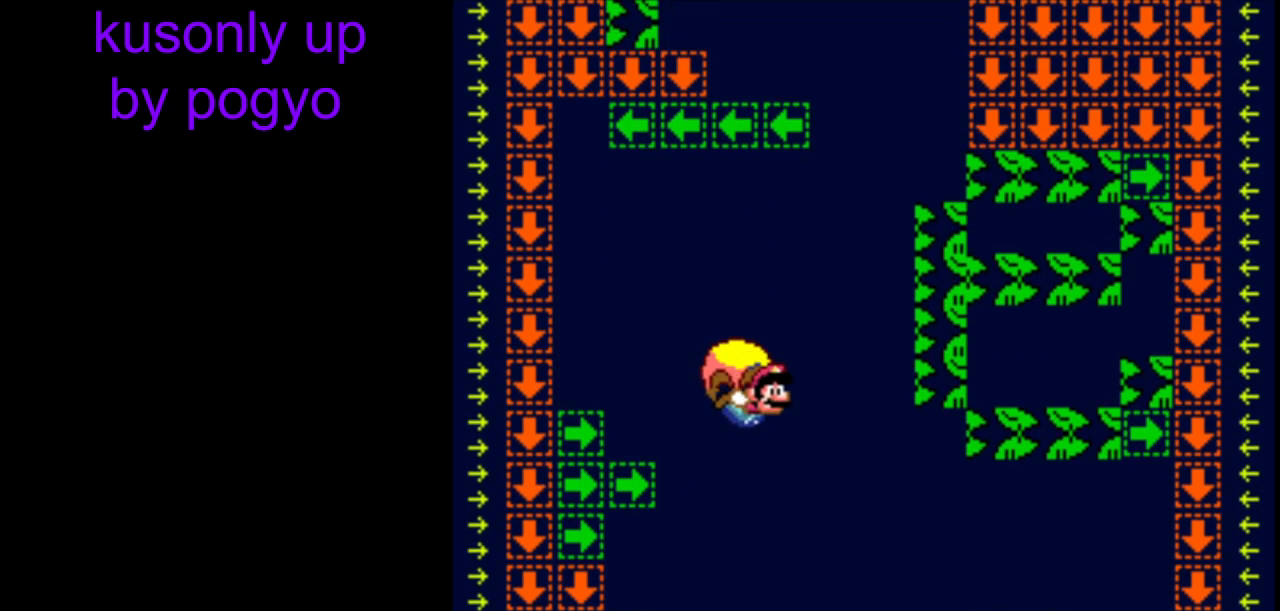
{"buttons": ["Y"], "events": []}
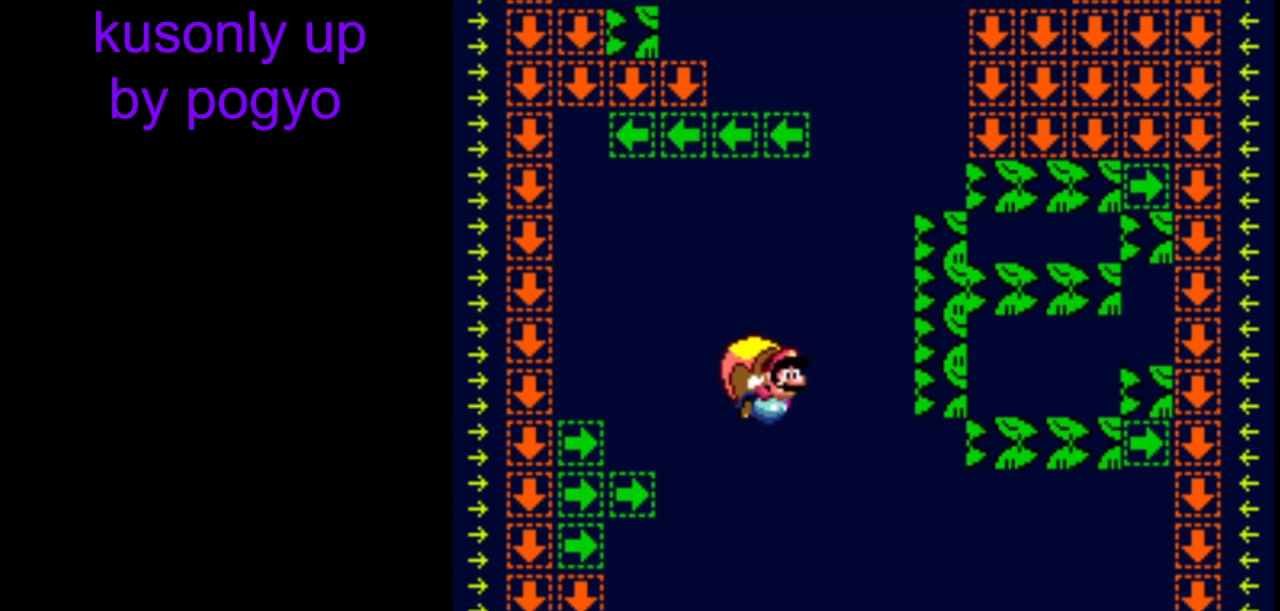
{"buttons": ["Y"], "events": []}
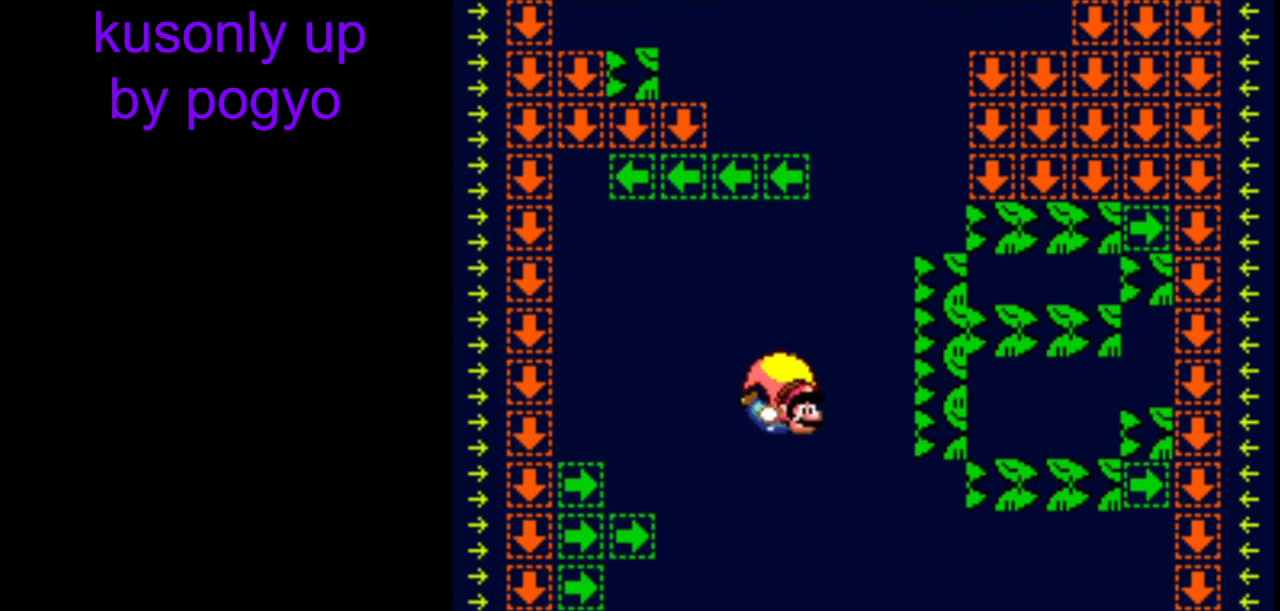
{"buttons": ["B", "Y"], "events": [[250, "B", "down"], [350, "B", "up"], [433, "B", "down"]]}
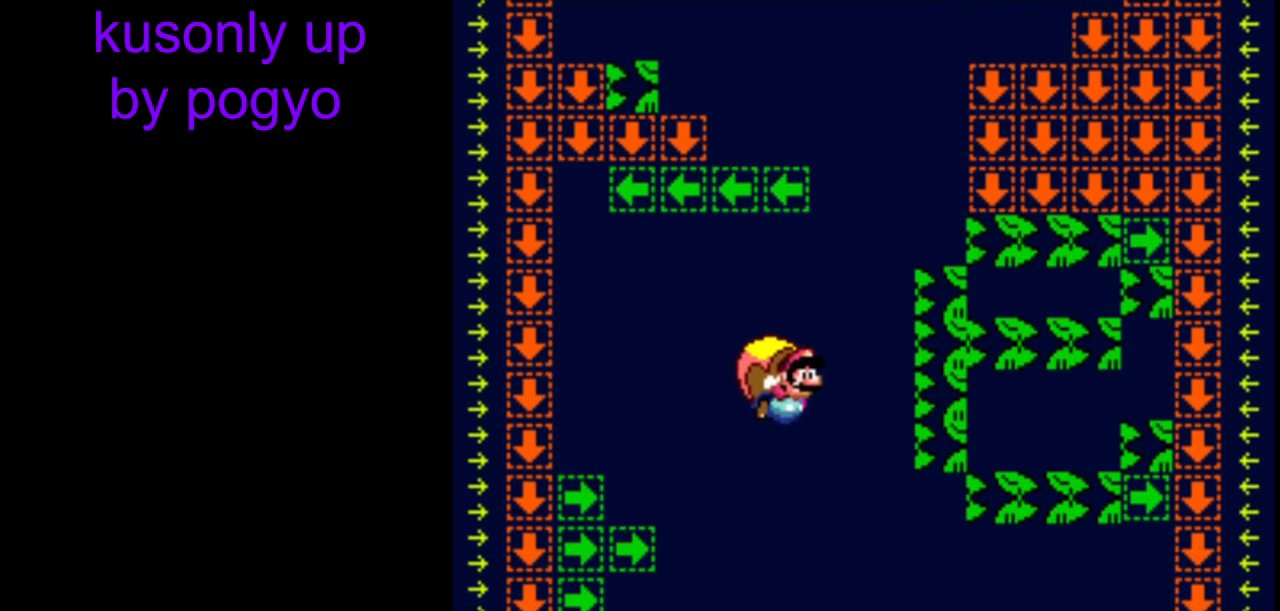
{"buttons": ["Y"], "events": [[33, "B", "up"]]}
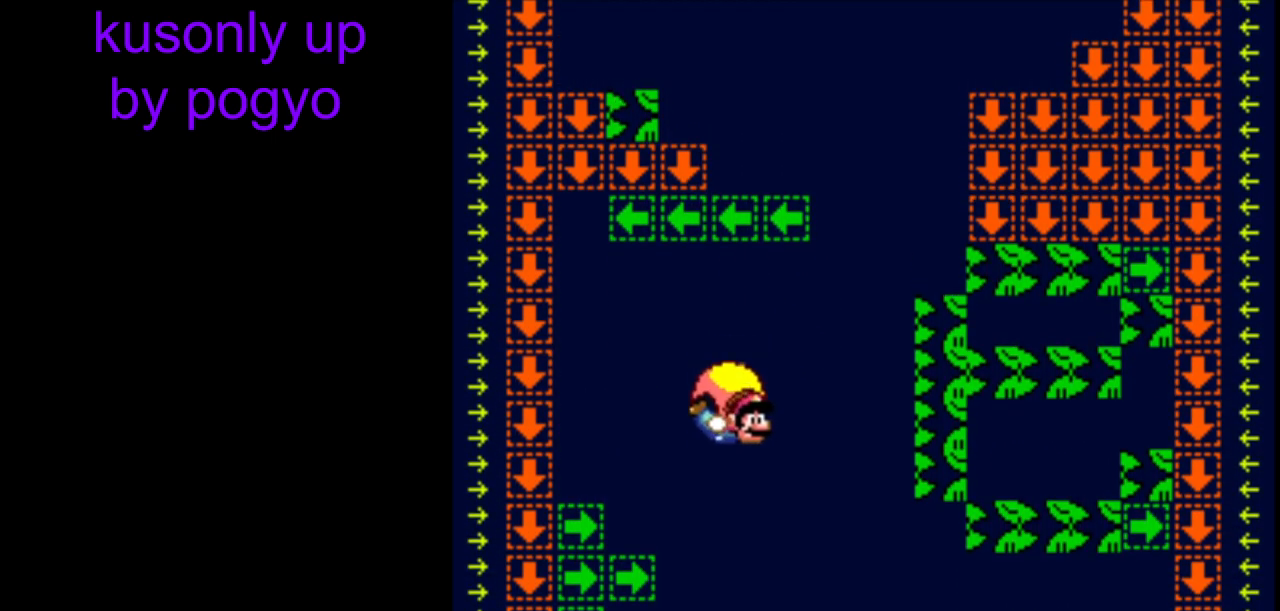
{"buttons": ["Y", "DPAD_DOWN"], "events": [[300, "DPAD_DOWN", "down"], [350, "DPAD_DOWN", "up"], [500, "DPAD_DOWN", "down"]]}
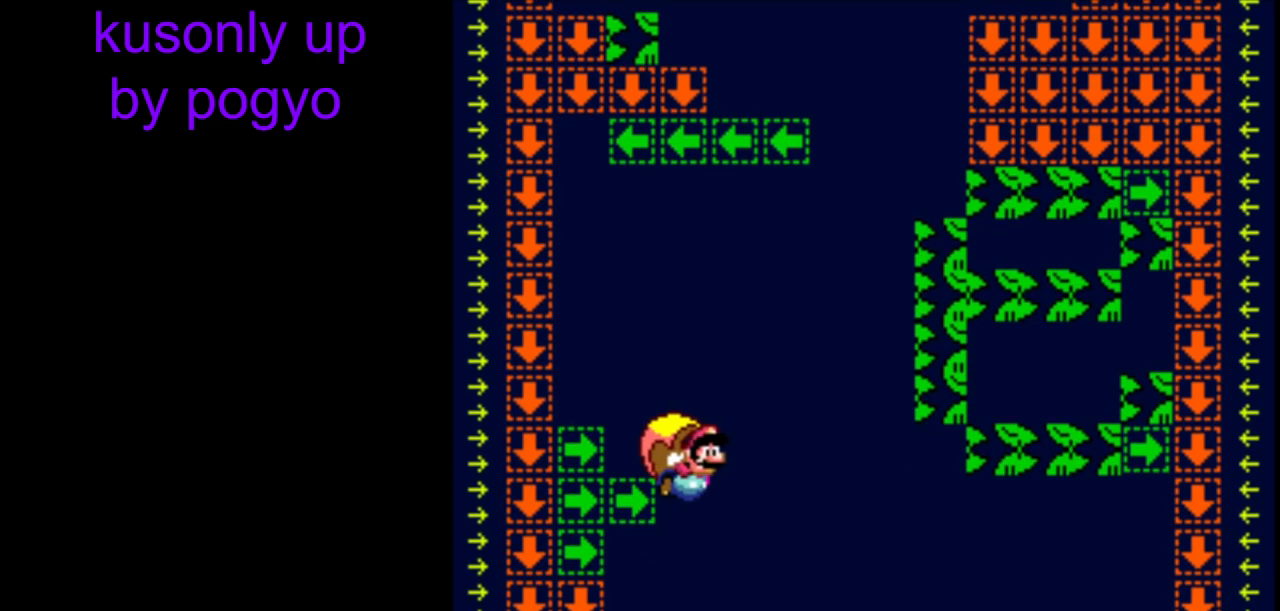
{"buttons": ["Y"], "events": [[33, "DPAD_DOWN", "up"]]}
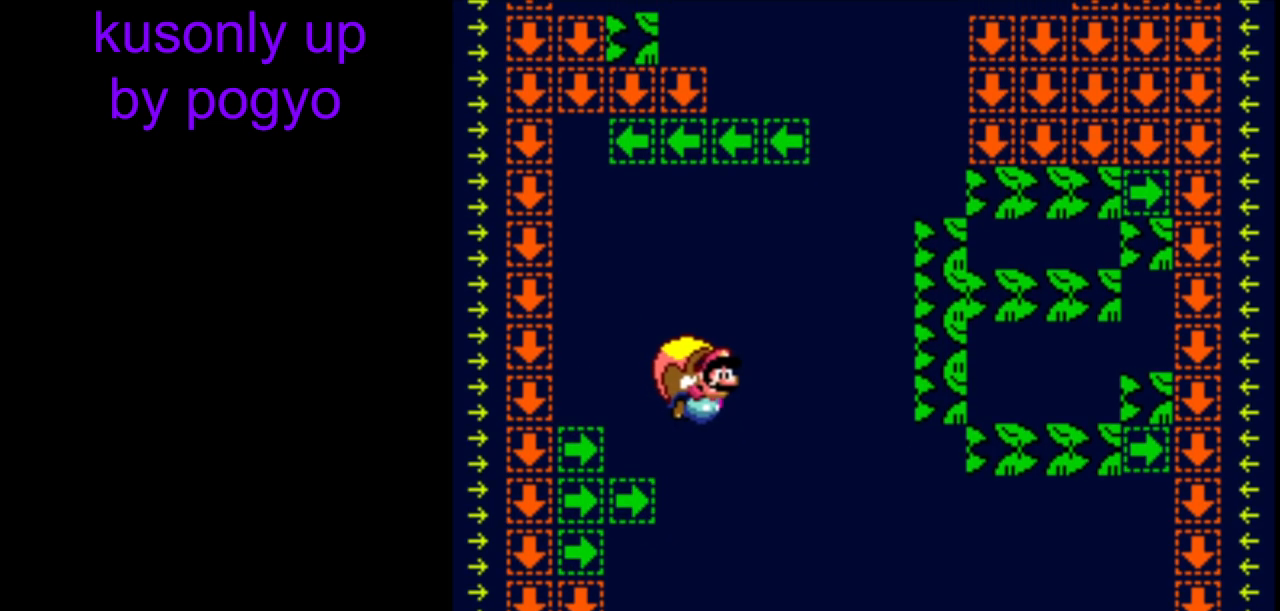
{"buttons": ["Y"], "events": []}
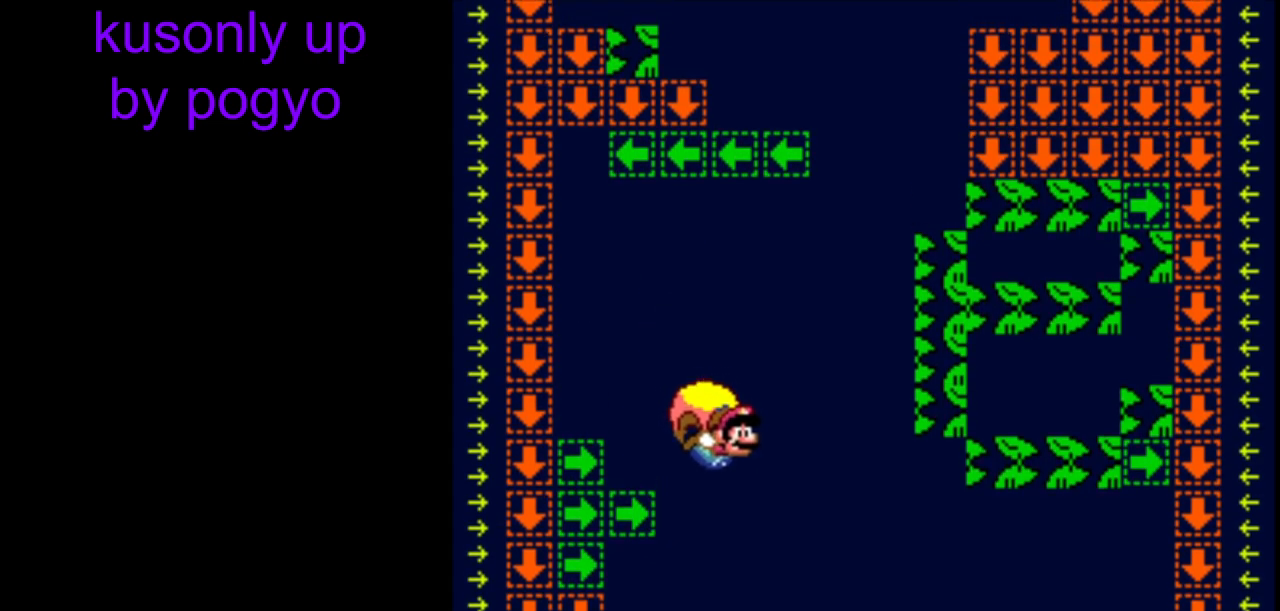
{"buttons": ["Y"], "events": [[133, "B", "down"], [250, "B", "up"]]}
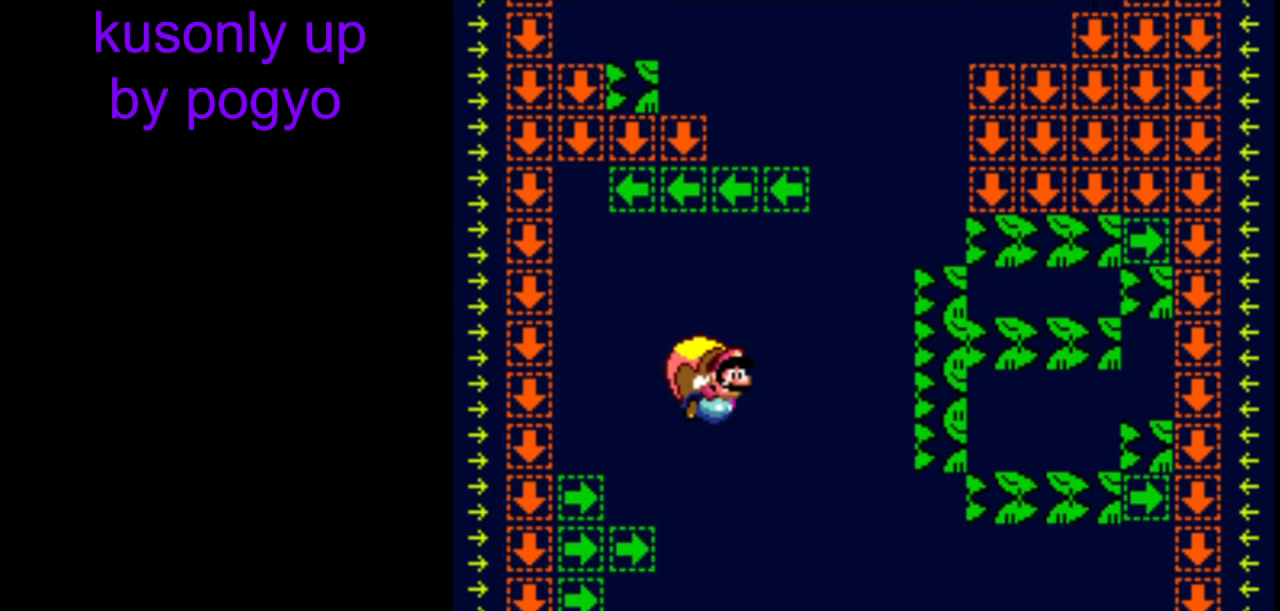
{"buttons": ["Y"], "events": []}
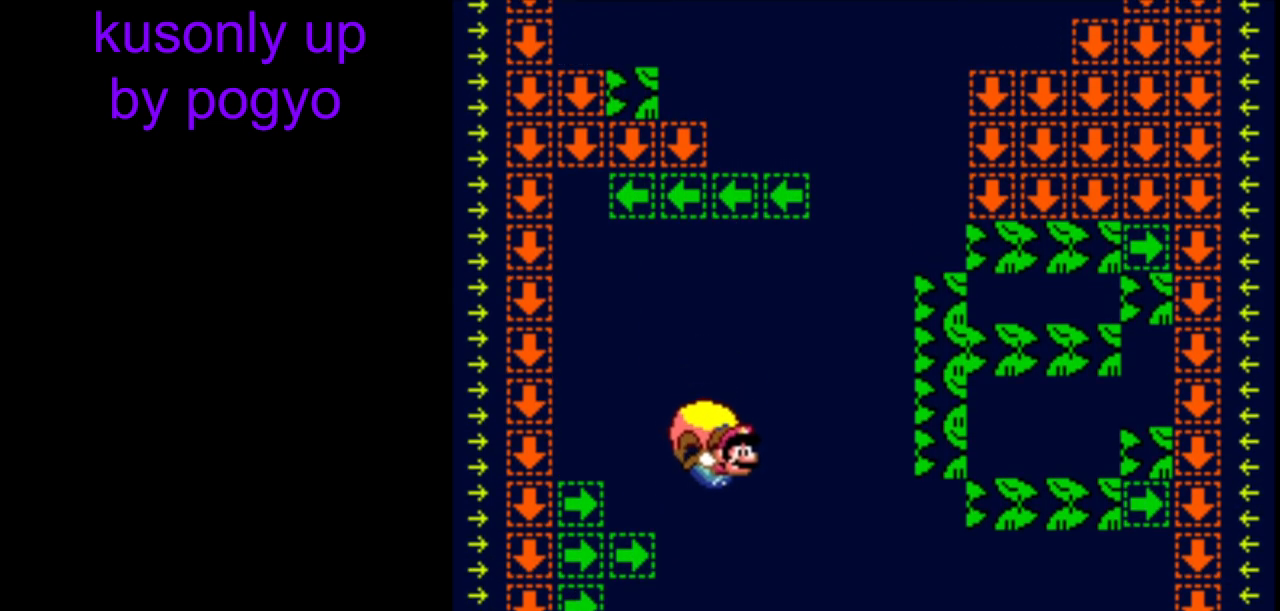
{"buttons": ["Y"], "events": []}
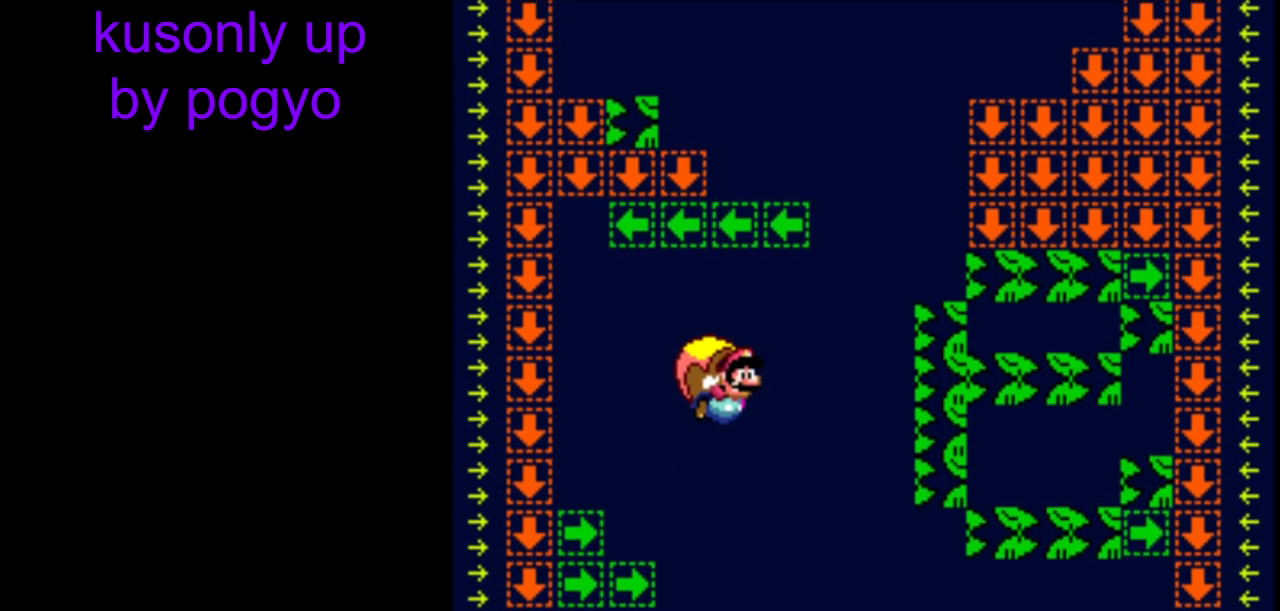
{"buttons": ["Y"], "events": []}
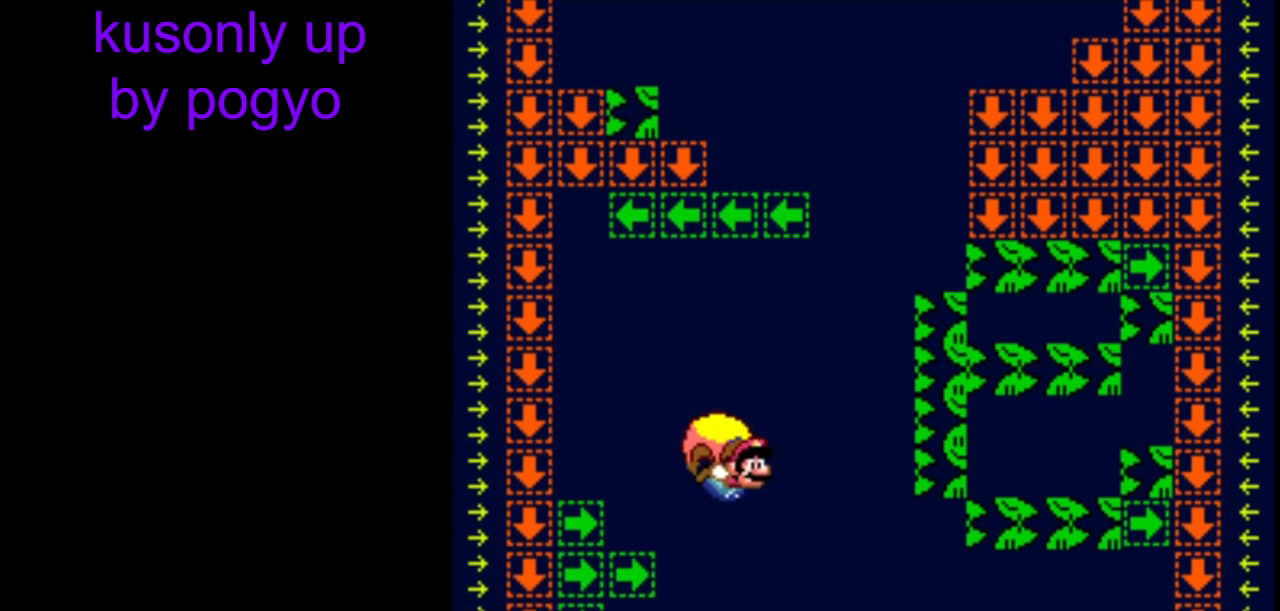
{"buttons": ["Y"], "events": []}
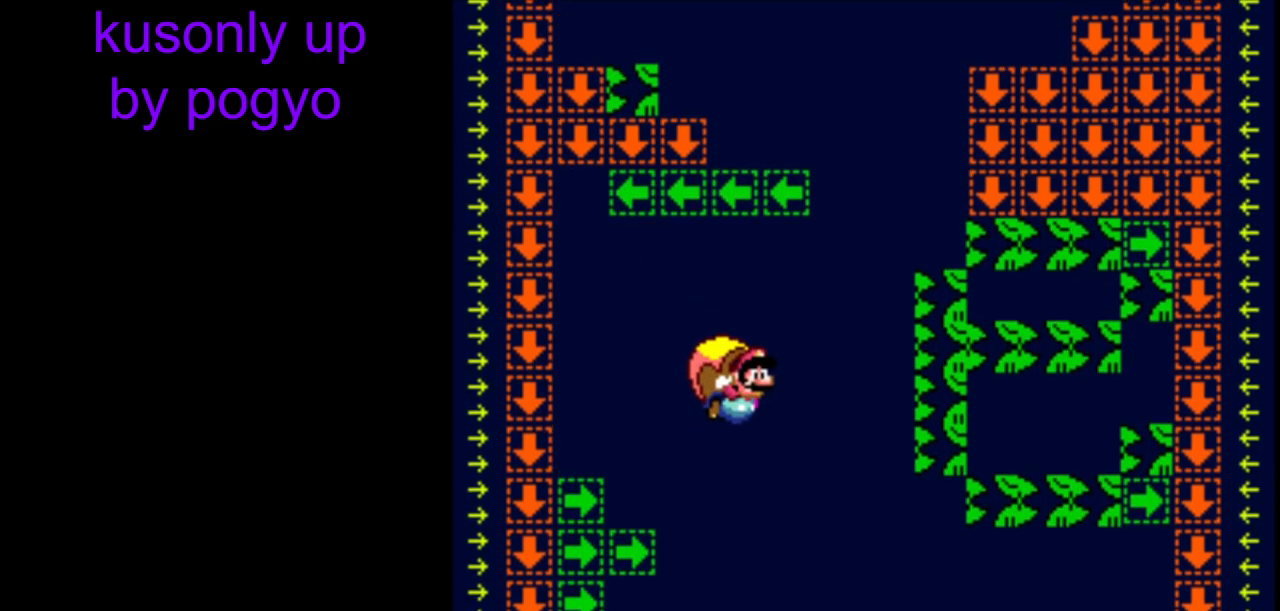
{"buttons": ["Y"], "events": []}
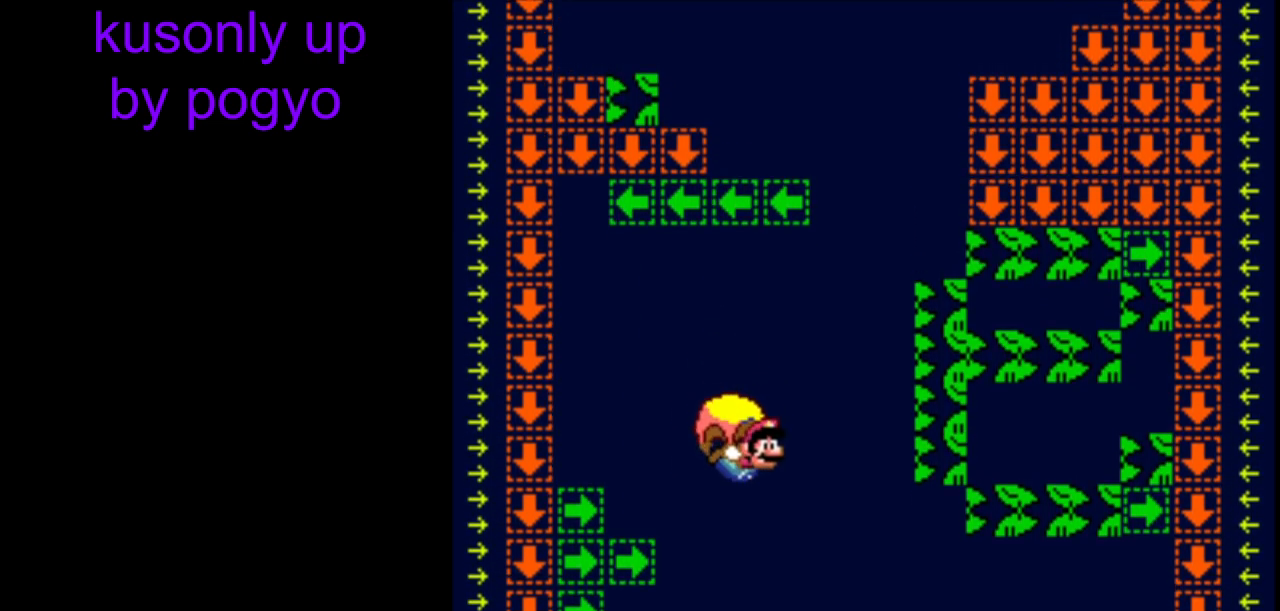
{"buttons": ["Y"], "events": []}
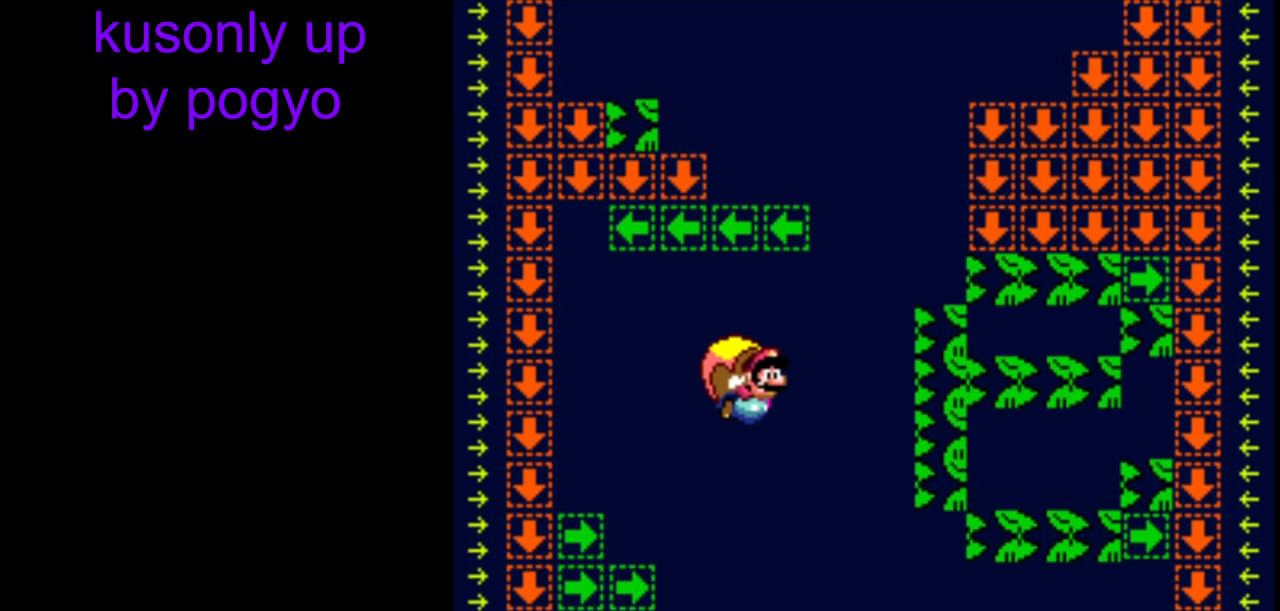
{"buttons": ["Y"], "events": []}
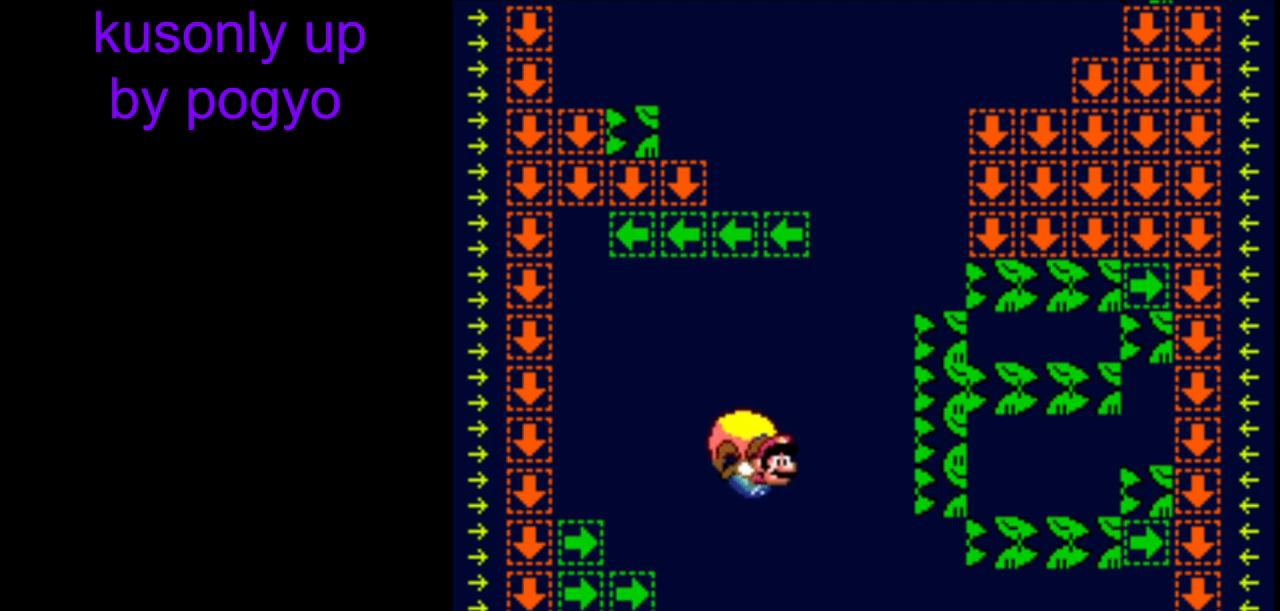
{"buttons": ["Y"], "events": []}
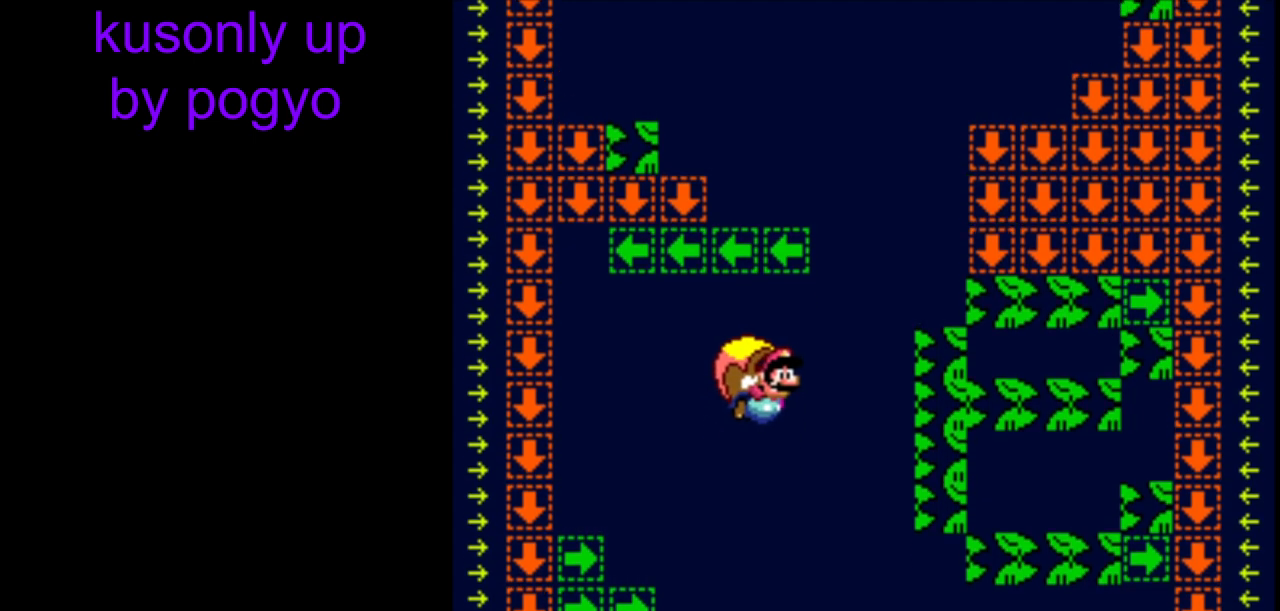
{"buttons": ["Y"], "events": []}
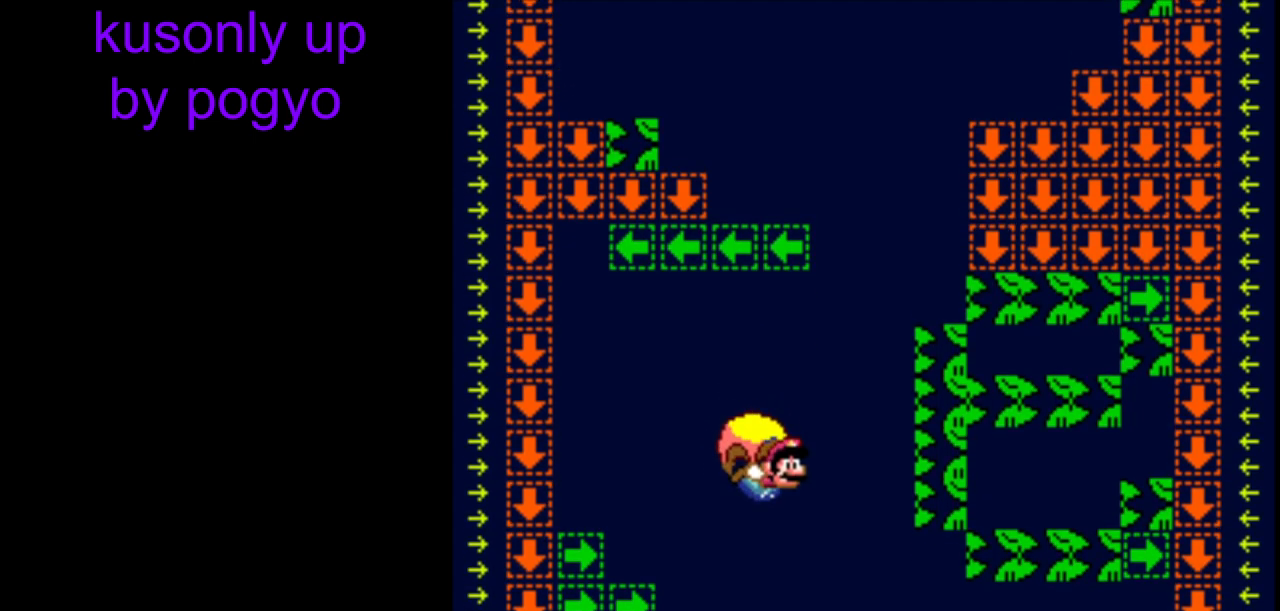
{"buttons": ["Y"], "events": []}
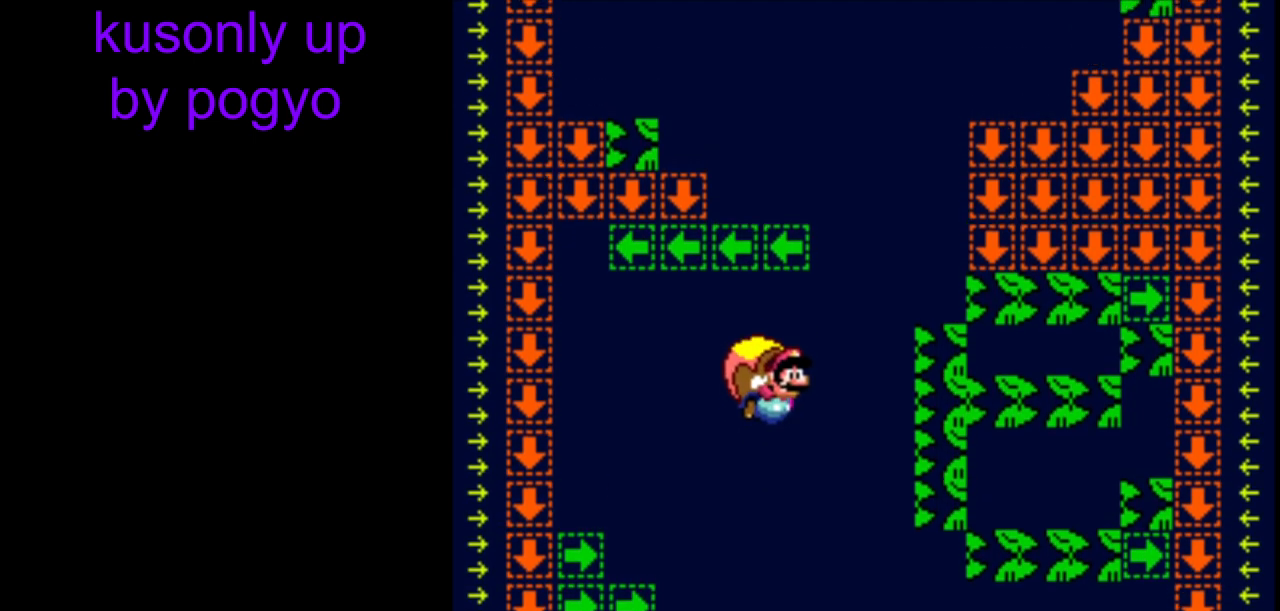
{"buttons": ["Y"], "events": []}
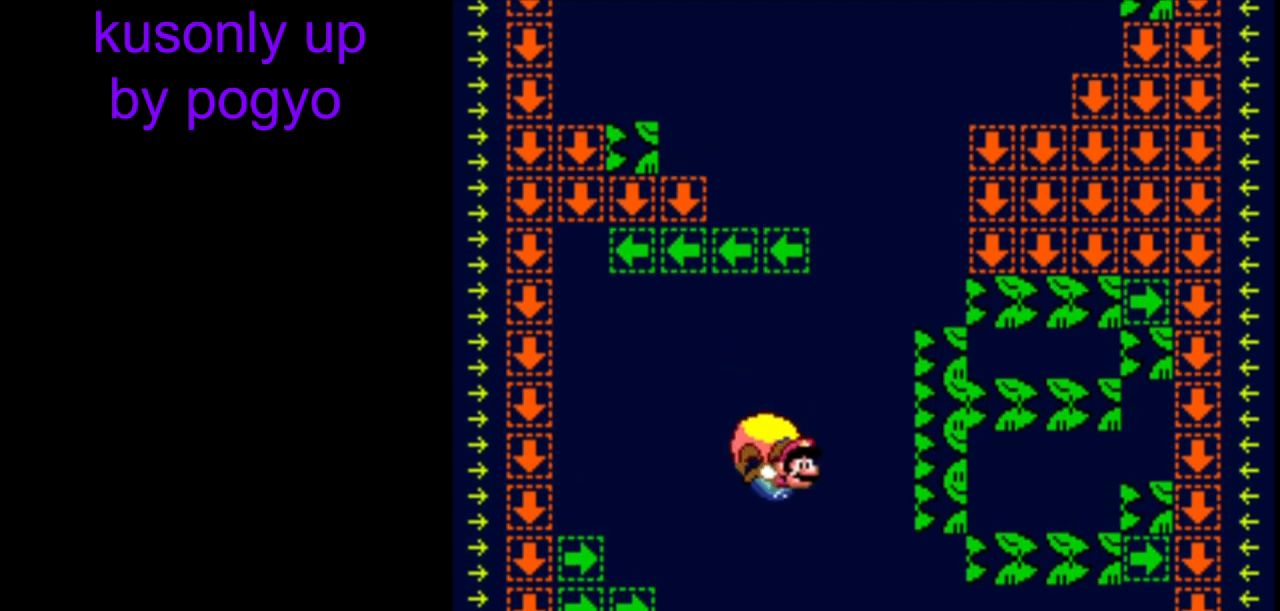
{"buttons": ["Y"], "events": []}
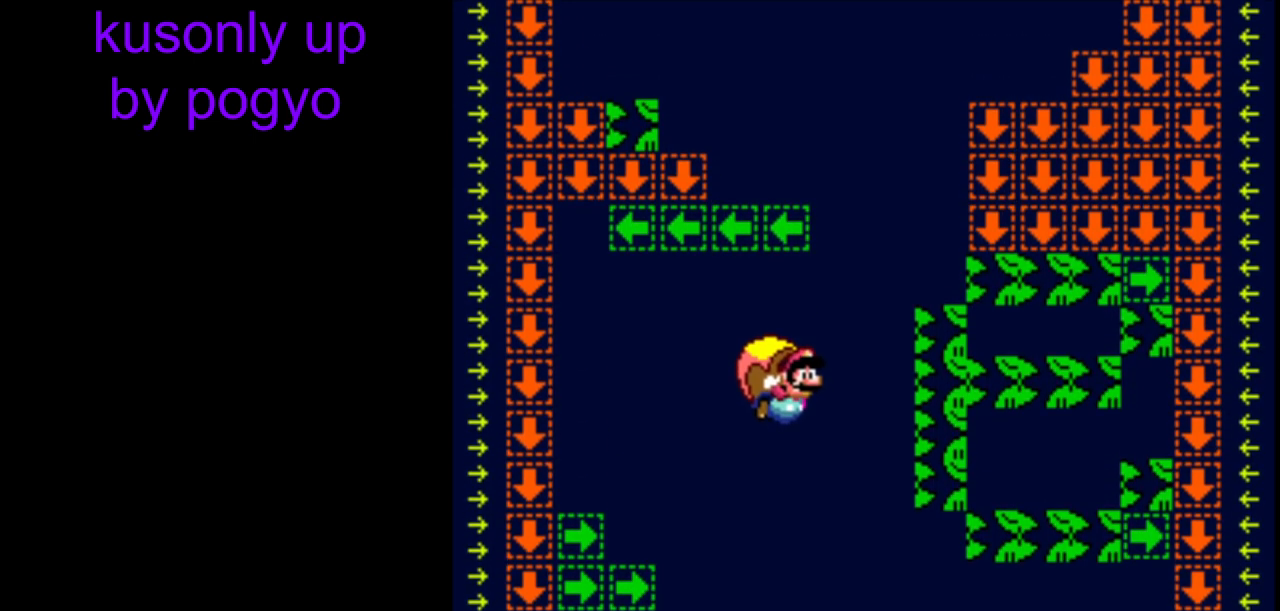
{"buttons": ["Y"], "events": []}
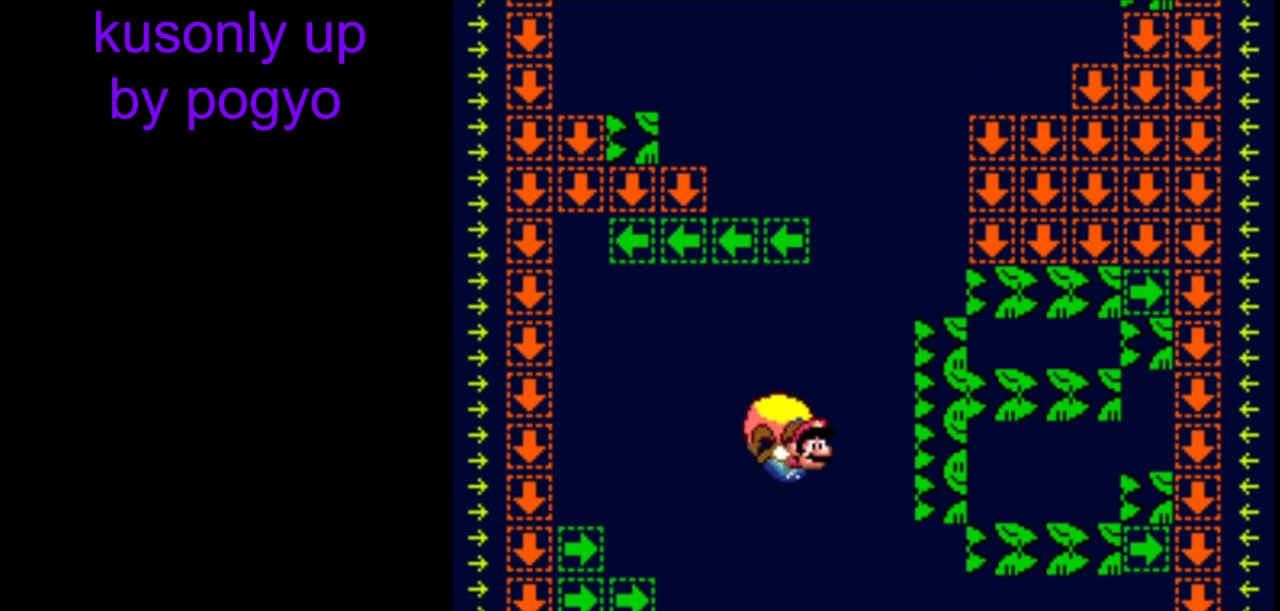
{"buttons": ["Y"], "events": []}